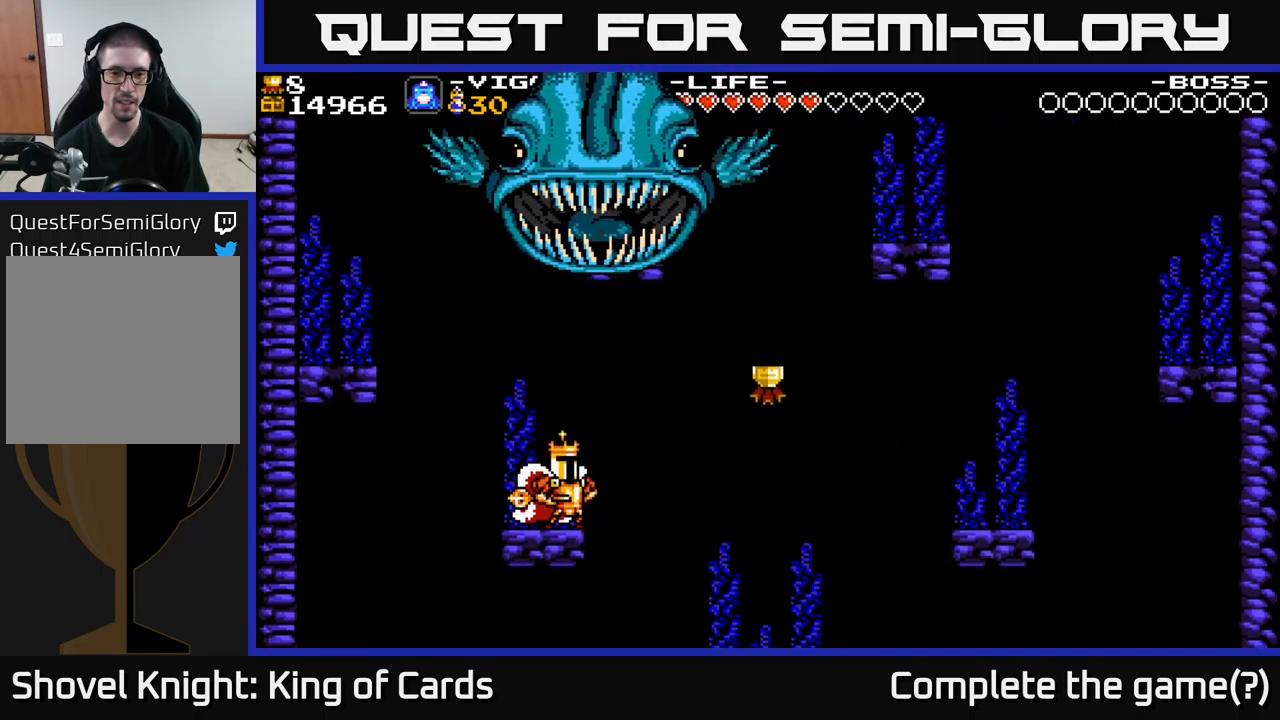
Gameplay with a controller (Xbox layout); each line is a JSON object with the inputs held at the frame after it. "events" lists button and stick changes between this image and that frame as [ms after this image, input, new state], when the widget could be followed in between. Not read: left_stick.
{"buttons": ["DPAD_RIGHT"], "right_stick": "center", "events": [[100, "A", "down"], [250, "A", "up"]]}
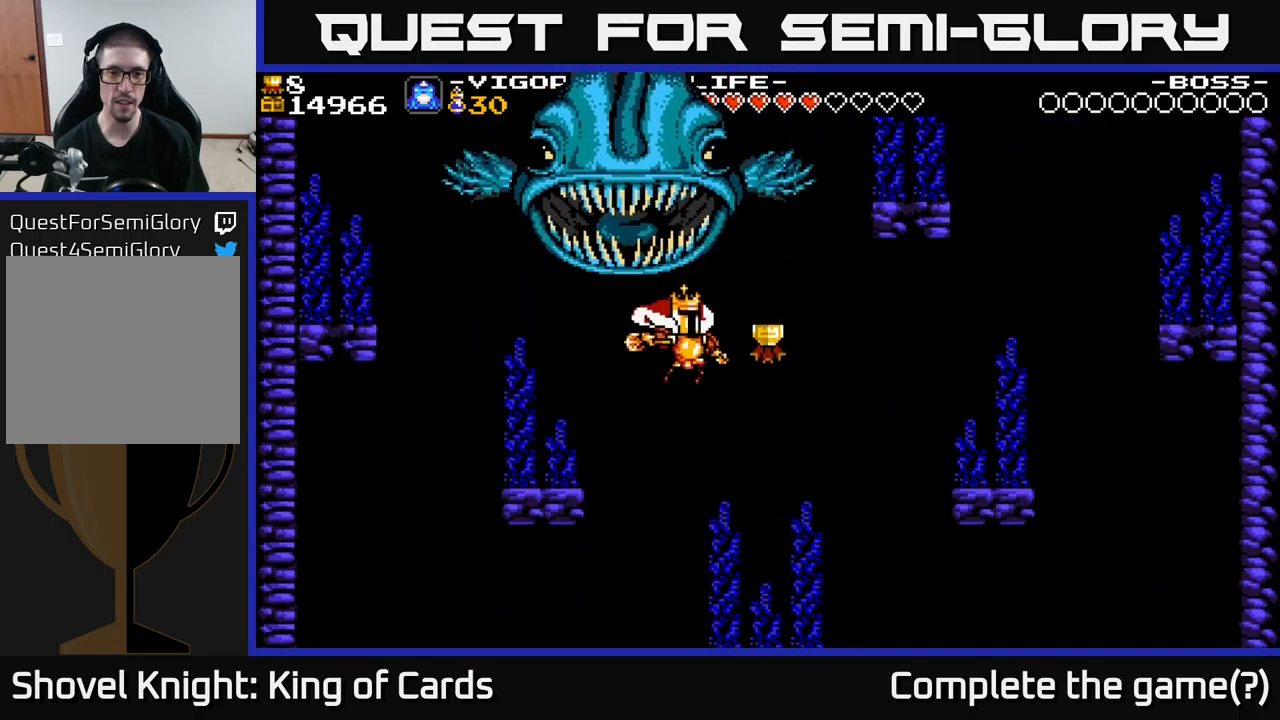
{"buttons": ["X", "DPAD_RIGHT"], "right_stick": "center", "events": [[184, "X", "down"]]}
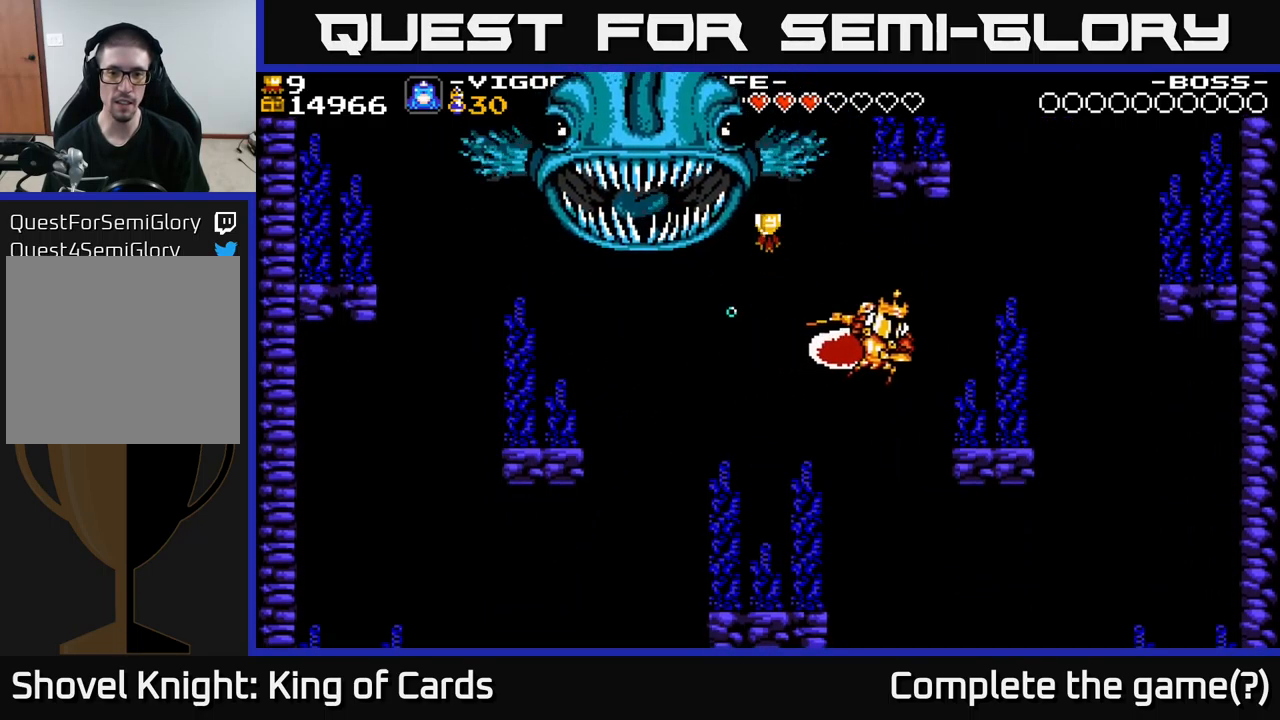
{"buttons": ["DPAD_RIGHT"], "right_stick": "center", "events": [[84, "X", "up"]]}
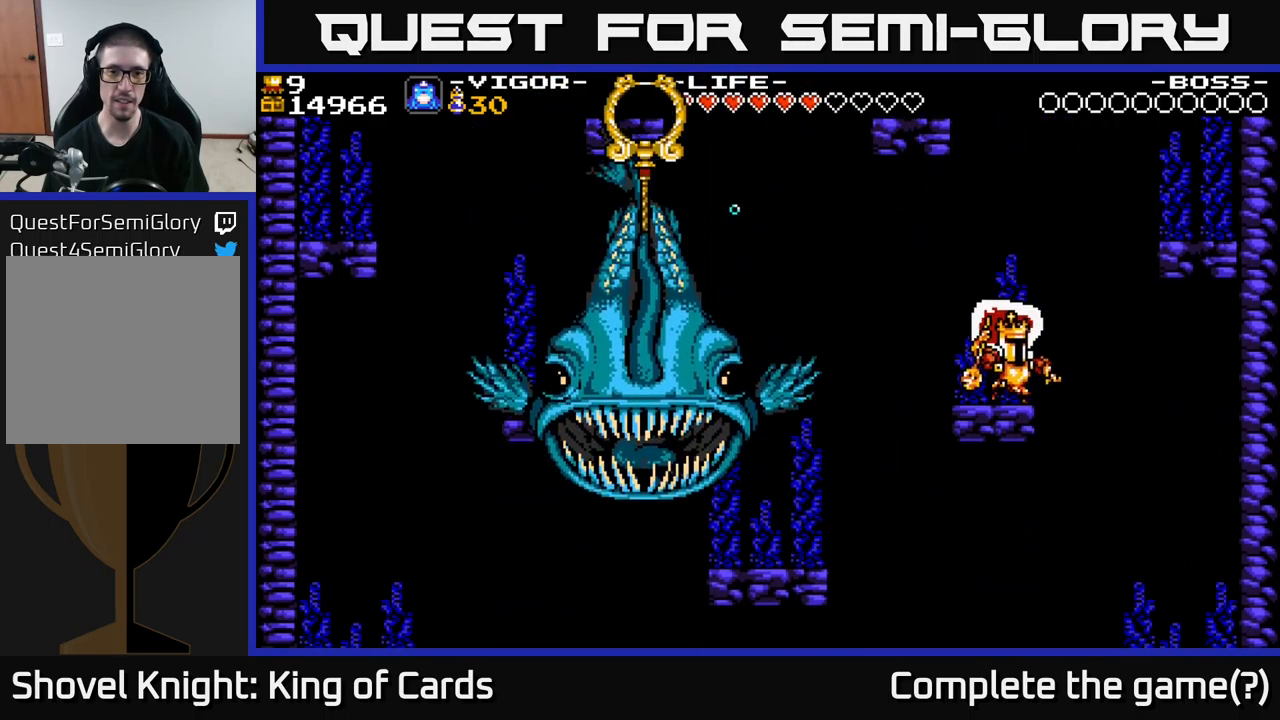
{"buttons": ["DPAD_LEFT"], "right_stick": "center", "events": [[17, "DPAD_RIGHT", "up"], [100, "DPAD_LEFT", "down"], [300, "A", "down"], [417, "A", "up"]]}
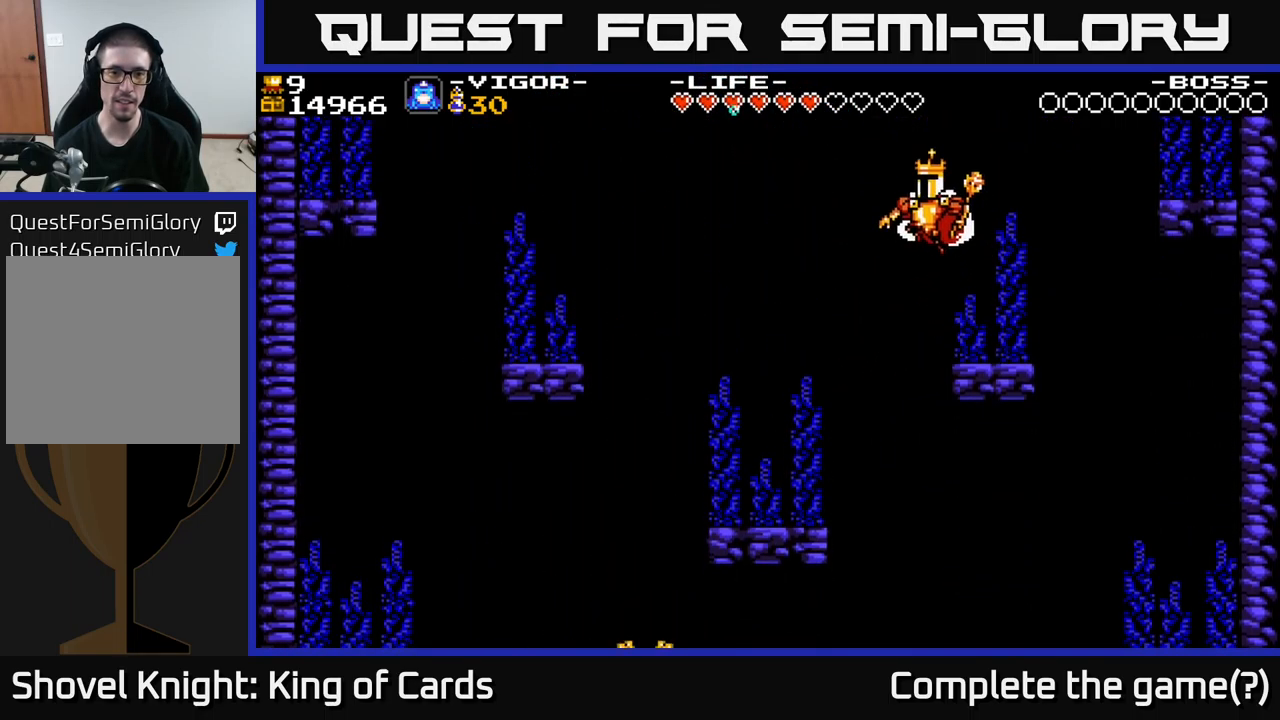
{"buttons": ["DPAD_LEFT"], "right_stick": "center", "events": []}
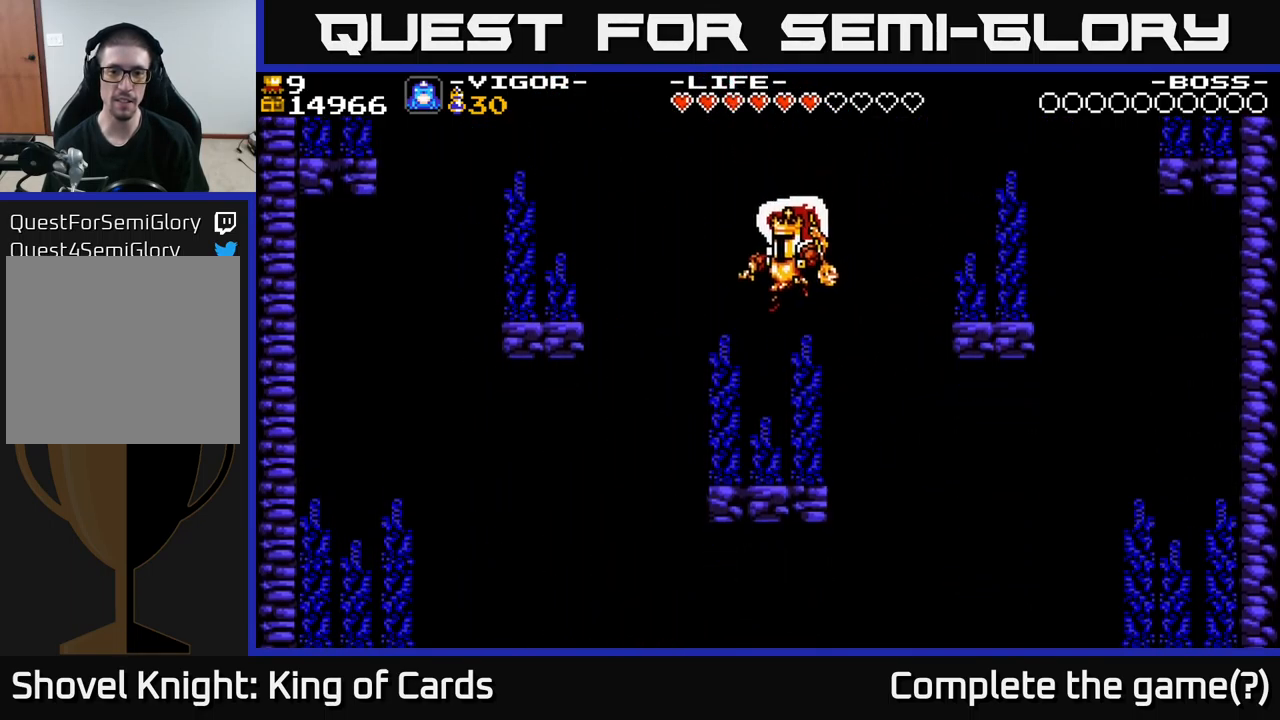
{"buttons": [], "right_stick": "center", "events": [[67, "DPAD_LEFT", "up"]]}
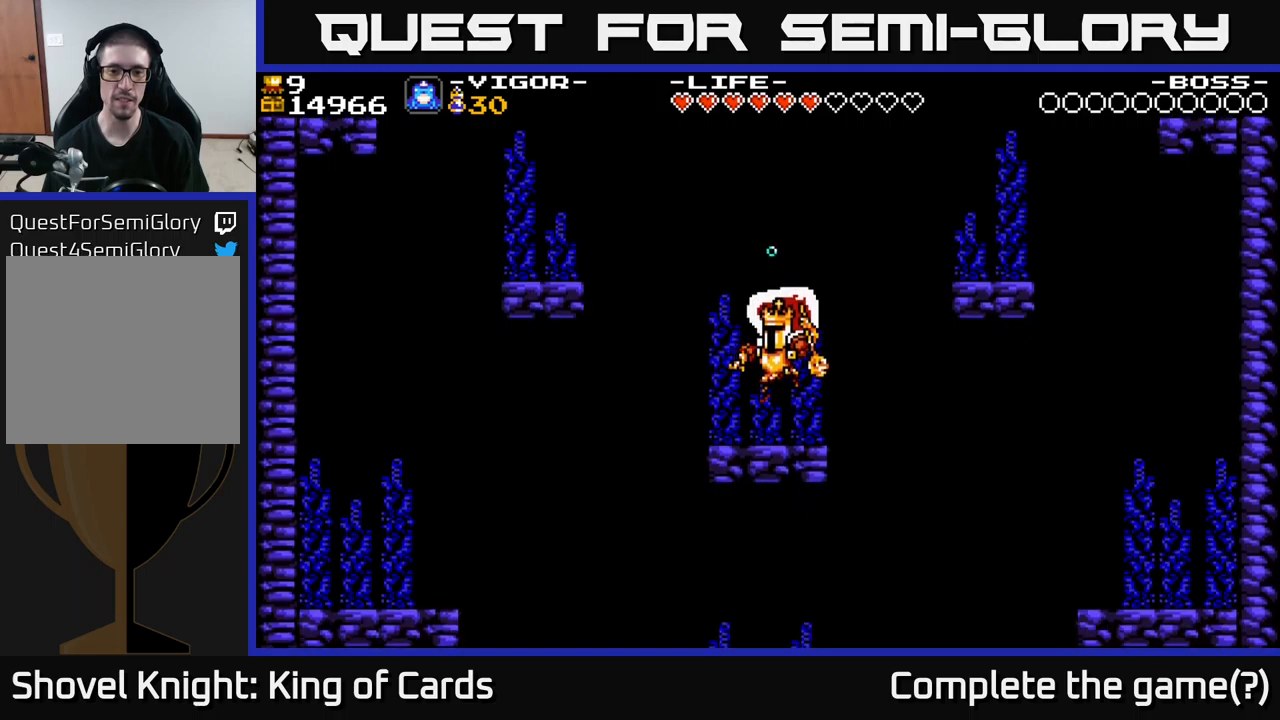
{"buttons": ["DPAD_RIGHT"], "right_stick": "center", "events": [[350, "DPAD_RIGHT", "down"], [433, "A", "down"], [483, "A", "up"]]}
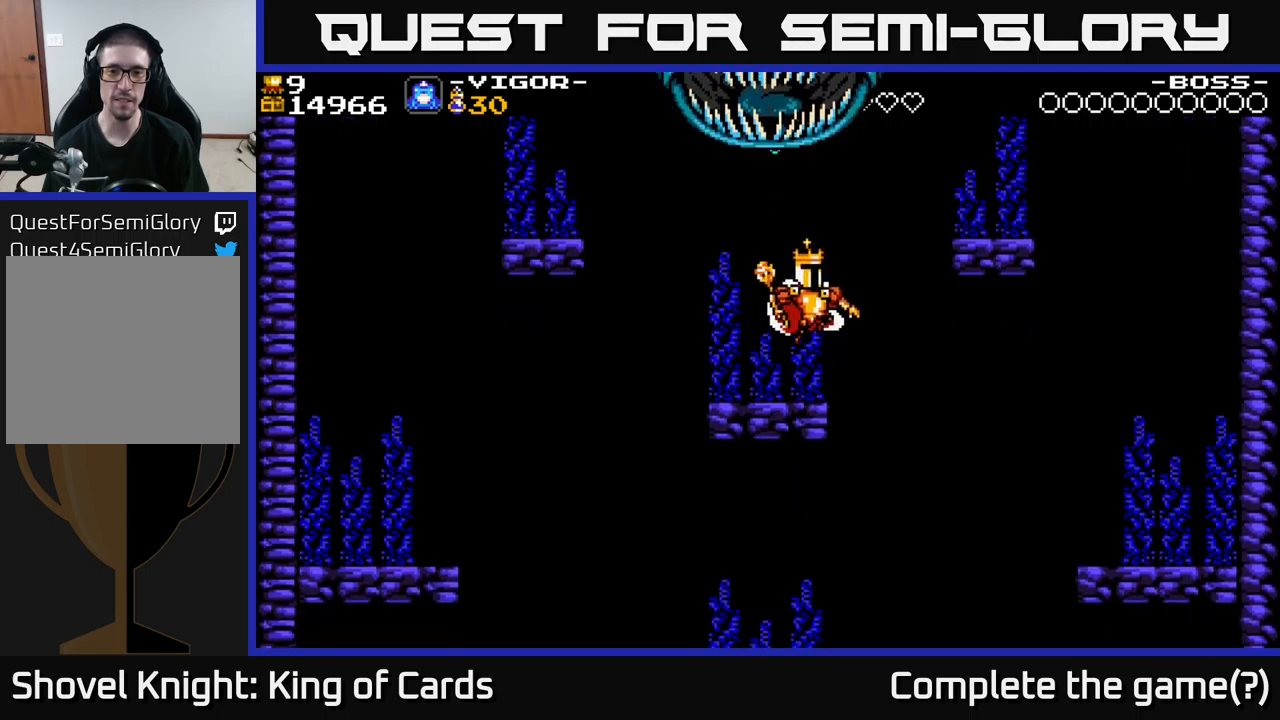
{"buttons": ["DPAD_RIGHT"], "right_stick": "center", "events": []}
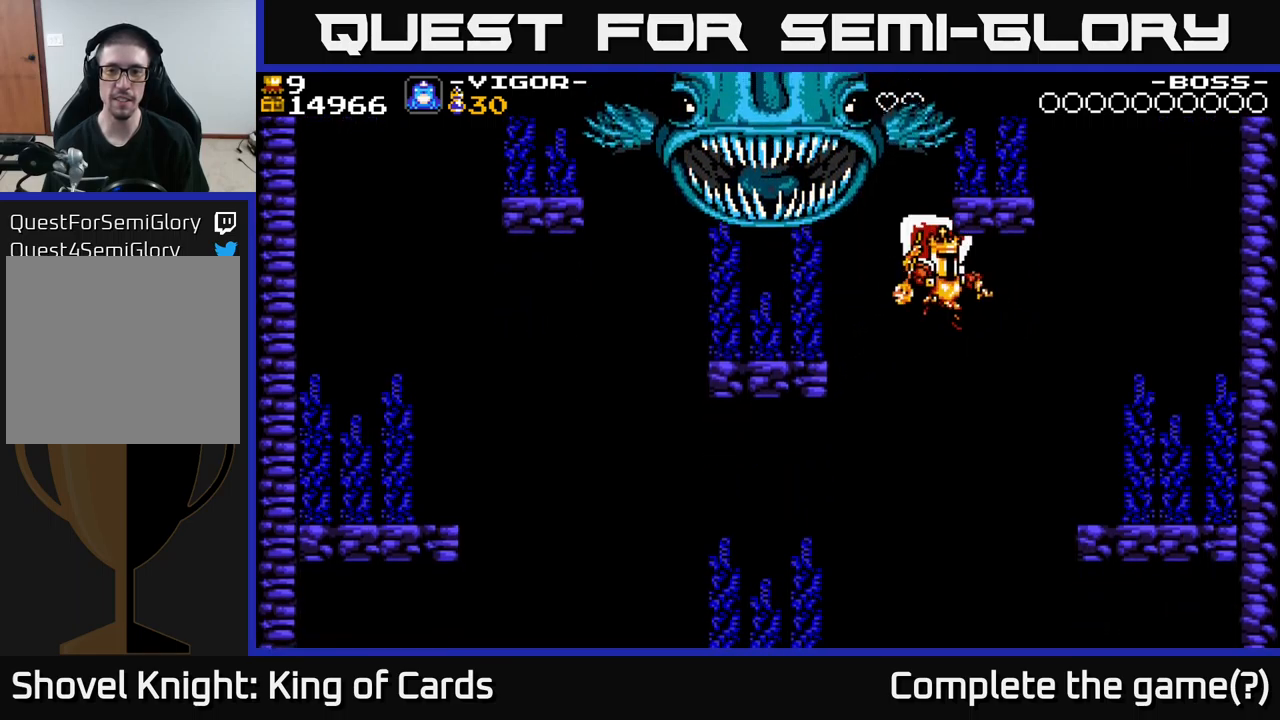
{"buttons": ["DPAD_RIGHT"], "right_stick": "center", "events": [[183, "X", "down"], [250, "X", "up"]]}
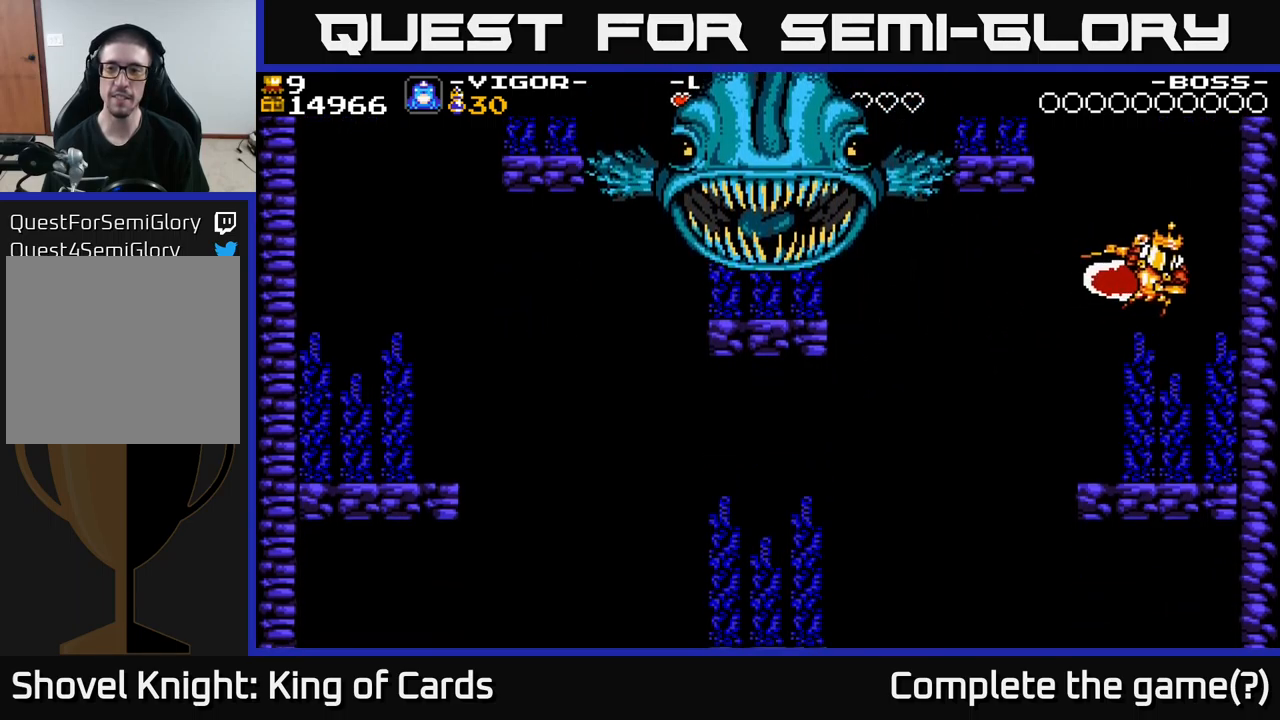
{"buttons": [], "right_stick": "center", "events": [[183, "DPAD_RIGHT", "up"]]}
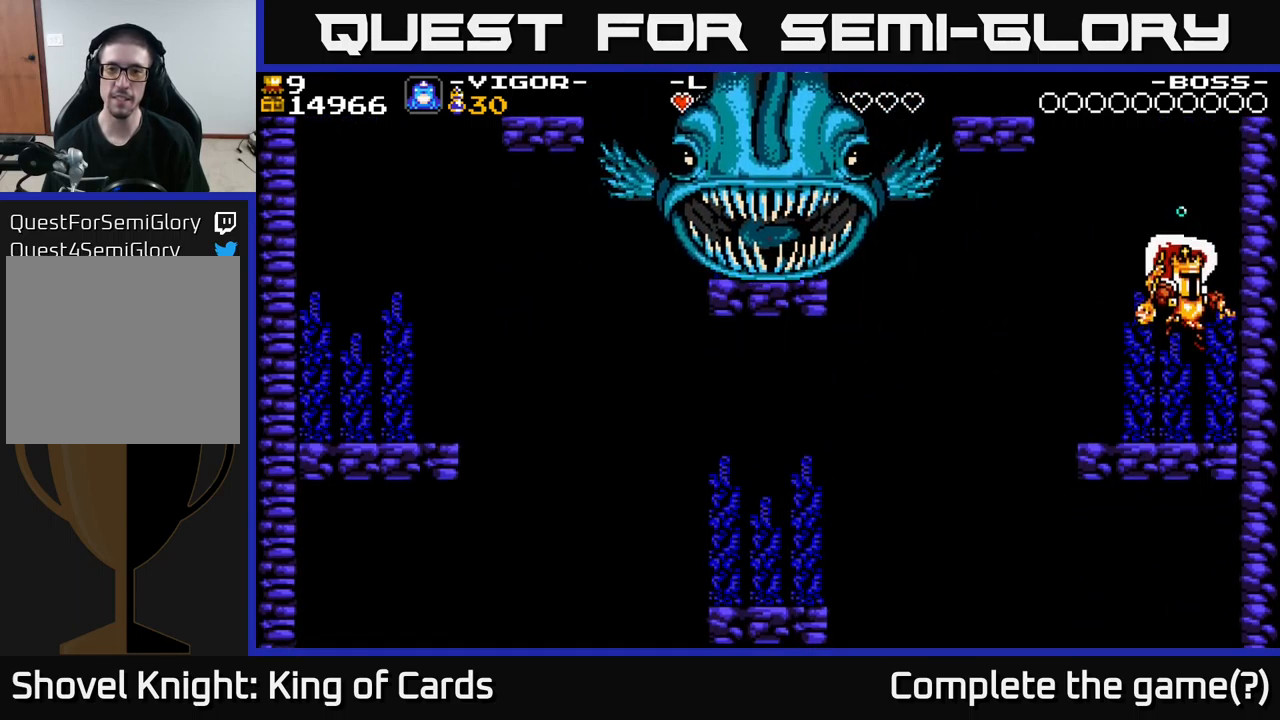
{"buttons": [], "right_stick": "center", "events": []}
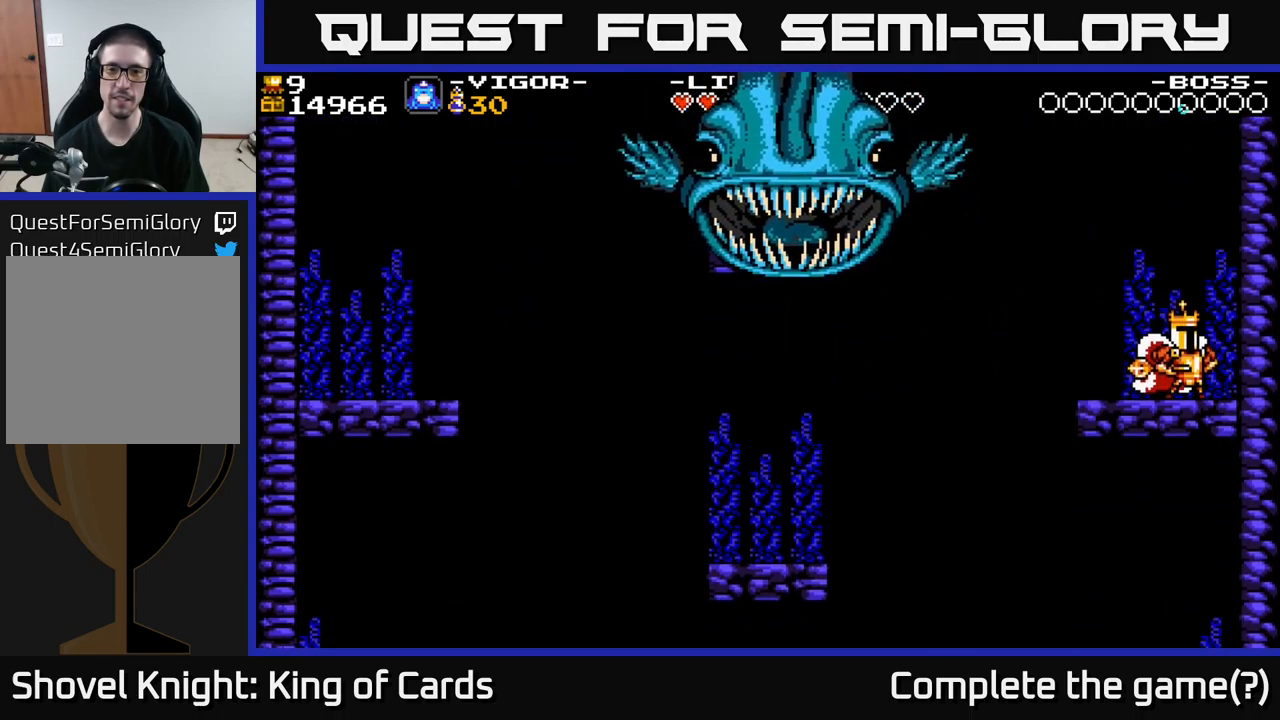
{"buttons": ["DPAD_LEFT"], "right_stick": "center", "events": [[183, "DPAD_LEFT", "down"]]}
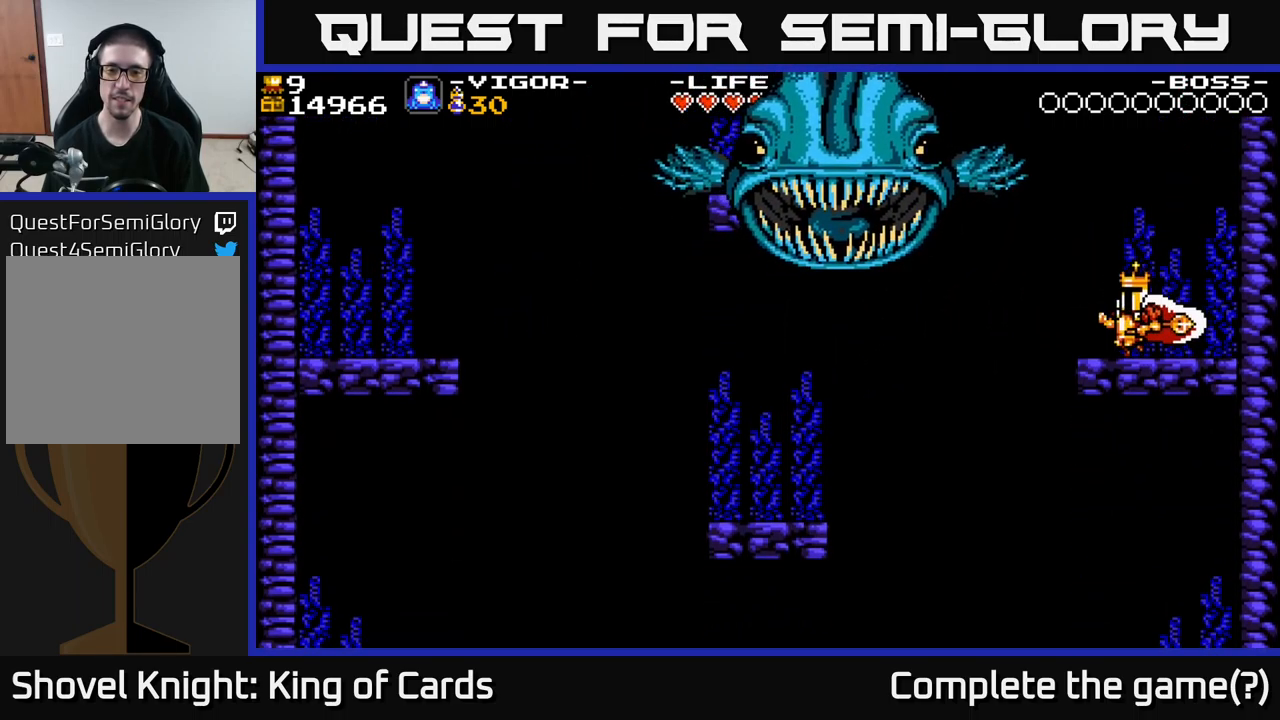
{"buttons": ["DPAD_LEFT"], "right_stick": "center", "events": []}
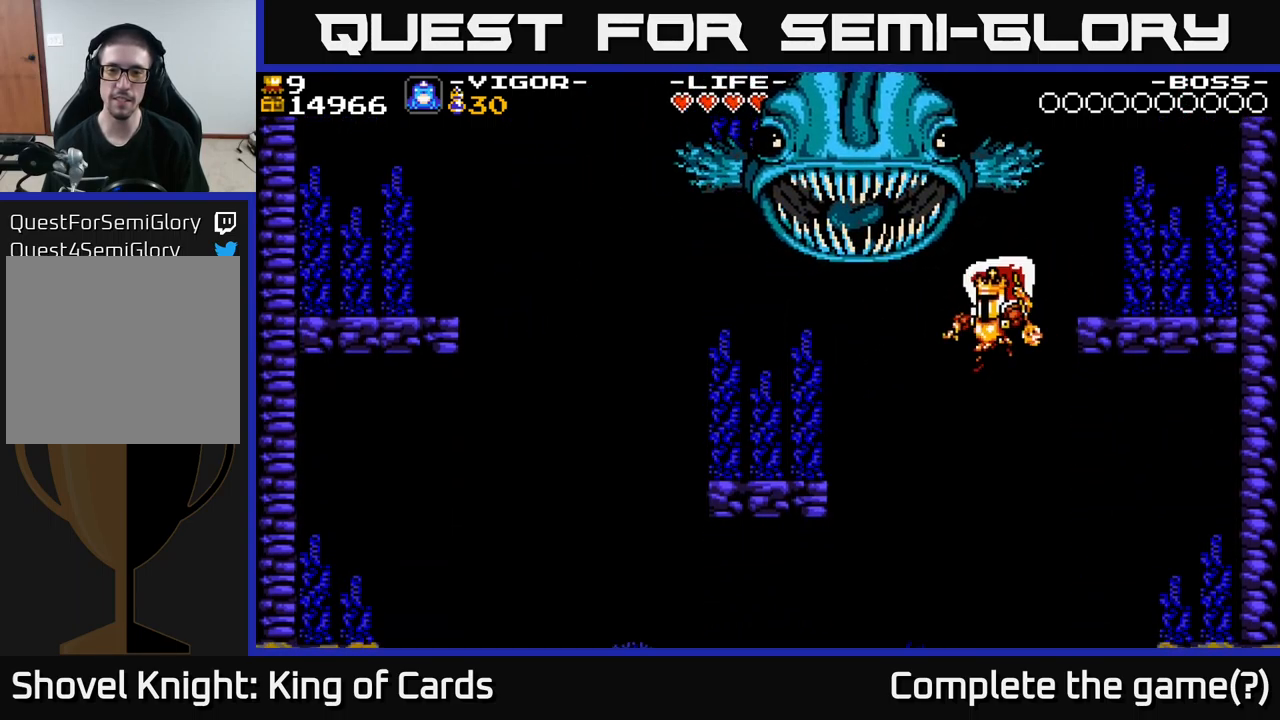
{"buttons": [], "right_stick": "center", "events": [[183, "X", "down"], [266, "X", "up"], [500, "DPAD_LEFT", "up"]]}
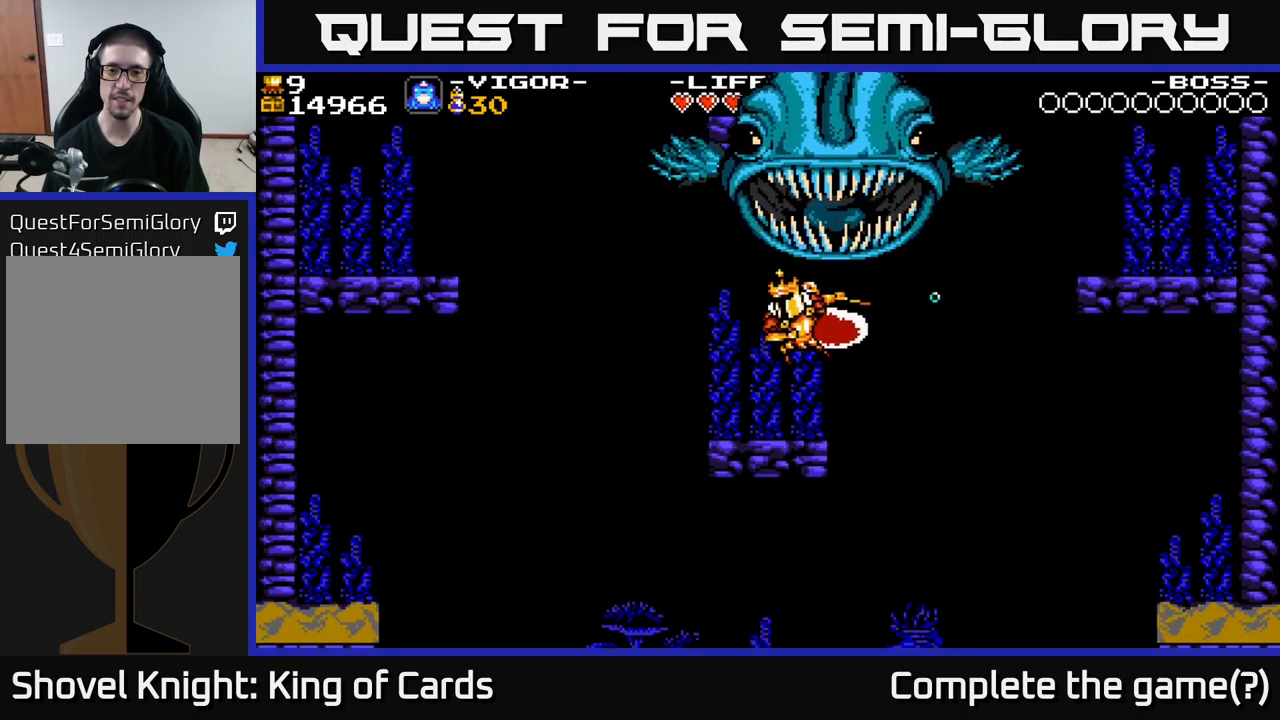
{"buttons": ["DPAD_RIGHT"], "right_stick": "center", "events": [[466, "DPAD_RIGHT", "down"]]}
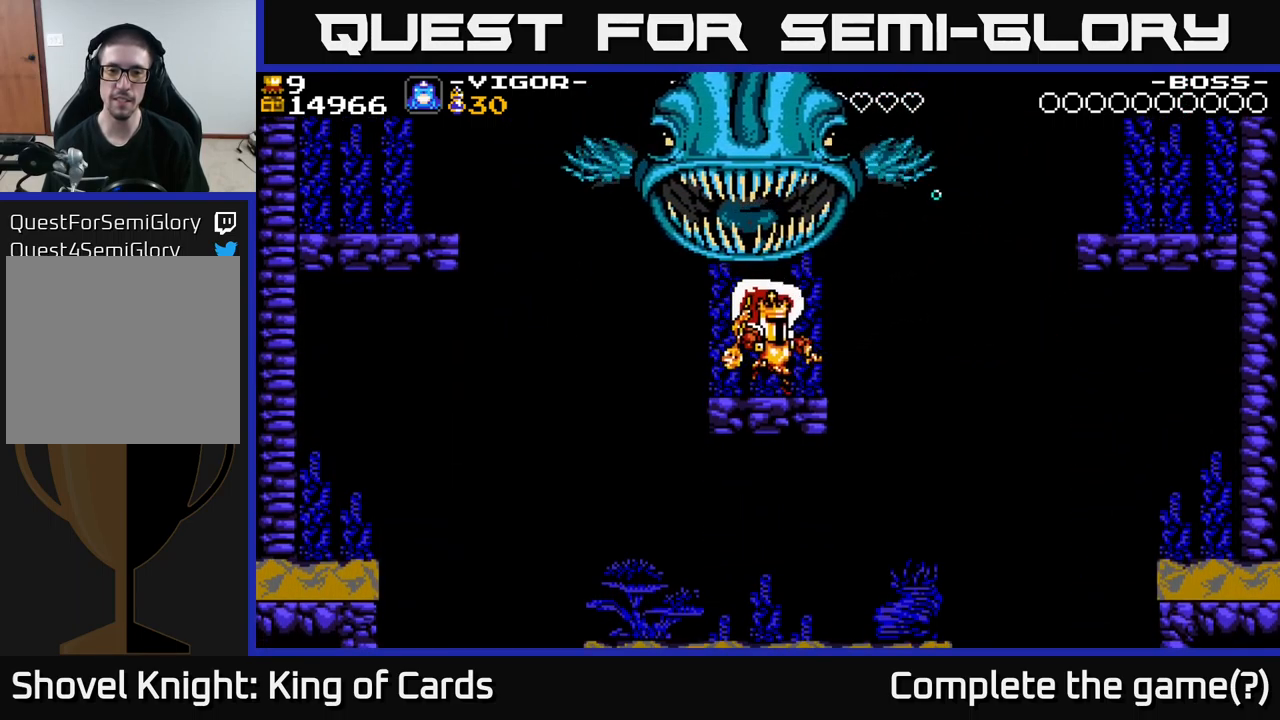
{"buttons": ["DPAD_RIGHT"], "right_stick": "center", "events": [[317, "A", "down"], [417, "A", "up"]]}
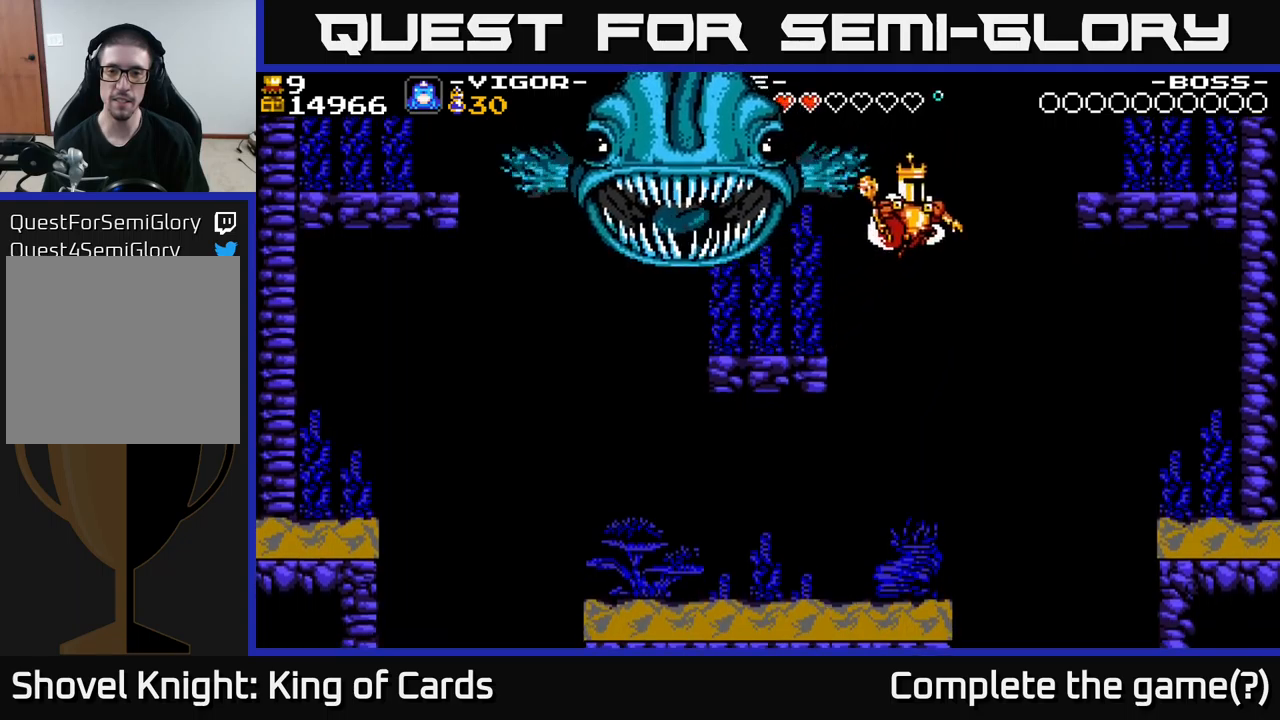
{"buttons": ["DPAD_RIGHT"], "right_stick": "center", "events": []}
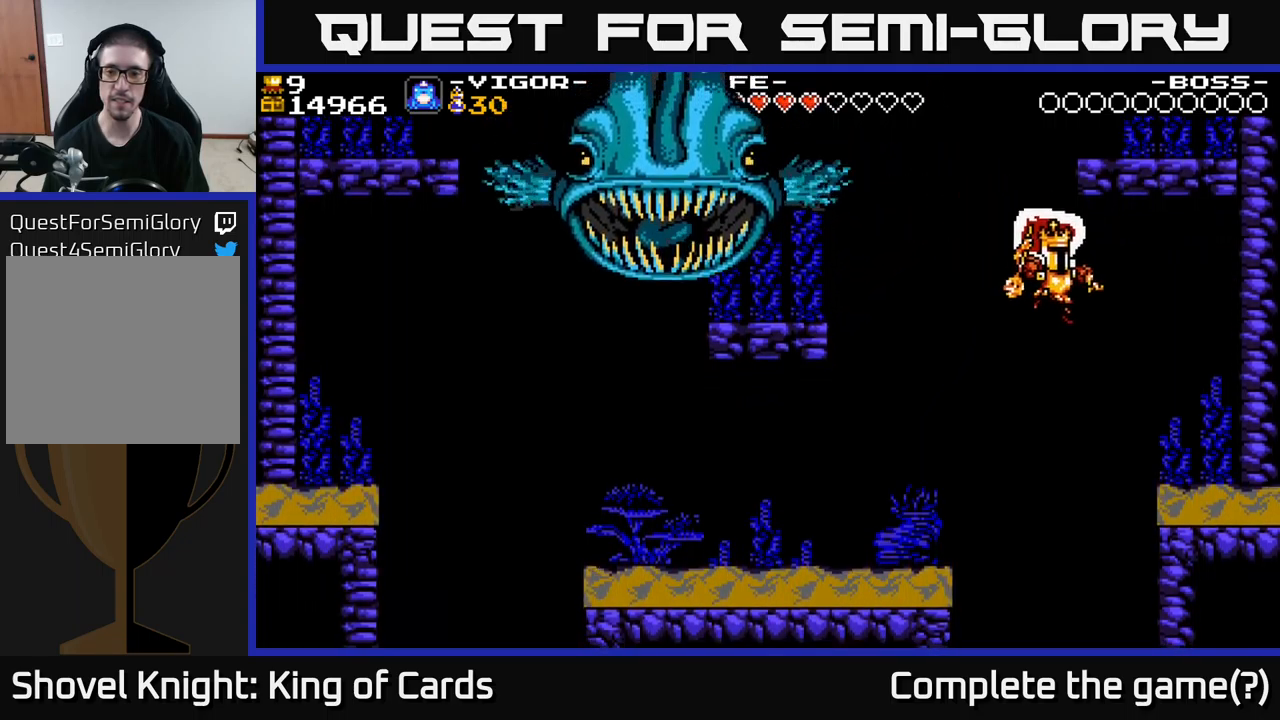
{"buttons": ["DPAD_RIGHT"], "right_stick": "center", "events": [[183, "X", "down"], [267, "X", "up"]]}
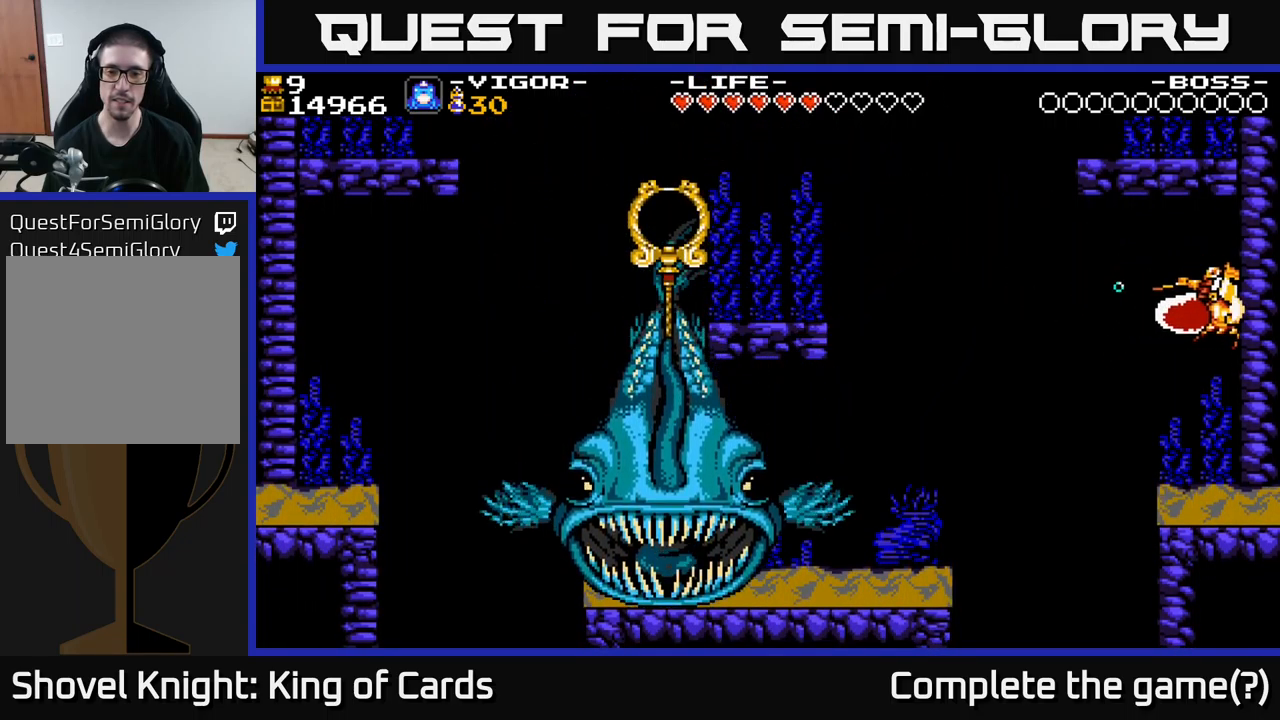
{"buttons": [], "right_stick": "center", "events": [[133, "DPAD_RIGHT", "up"]]}
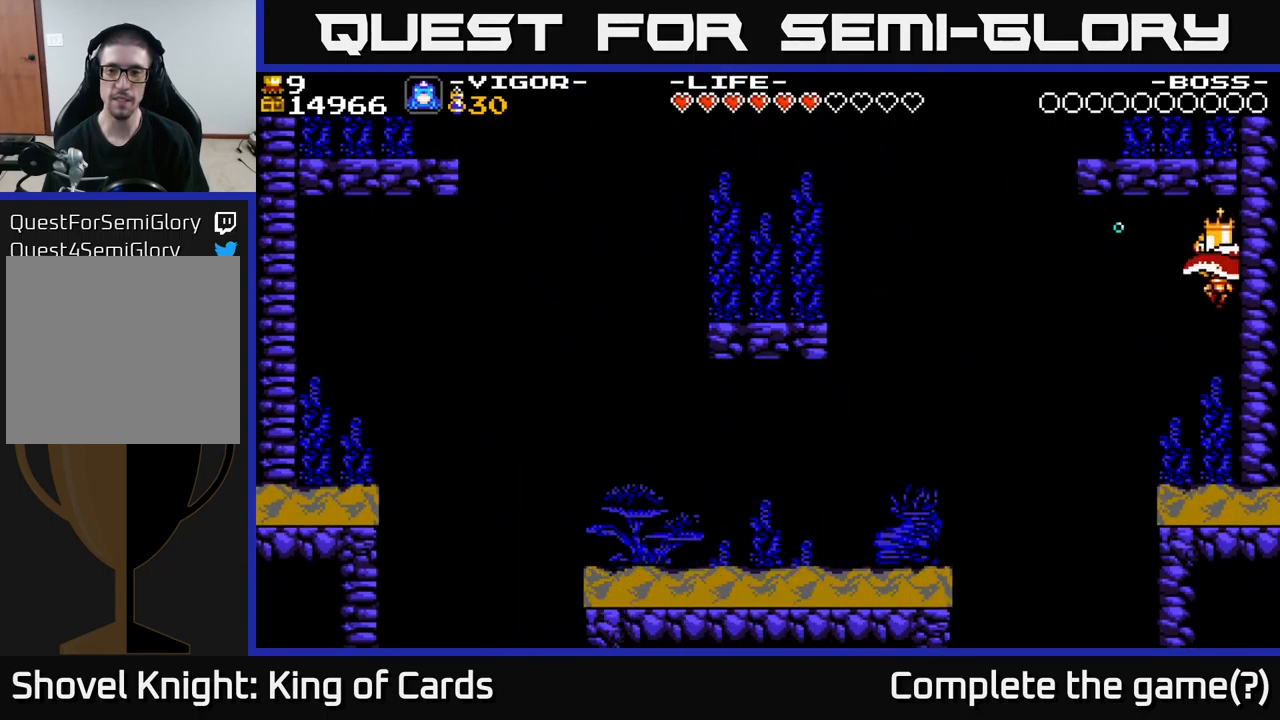
{"buttons": [], "right_stick": "center", "events": []}
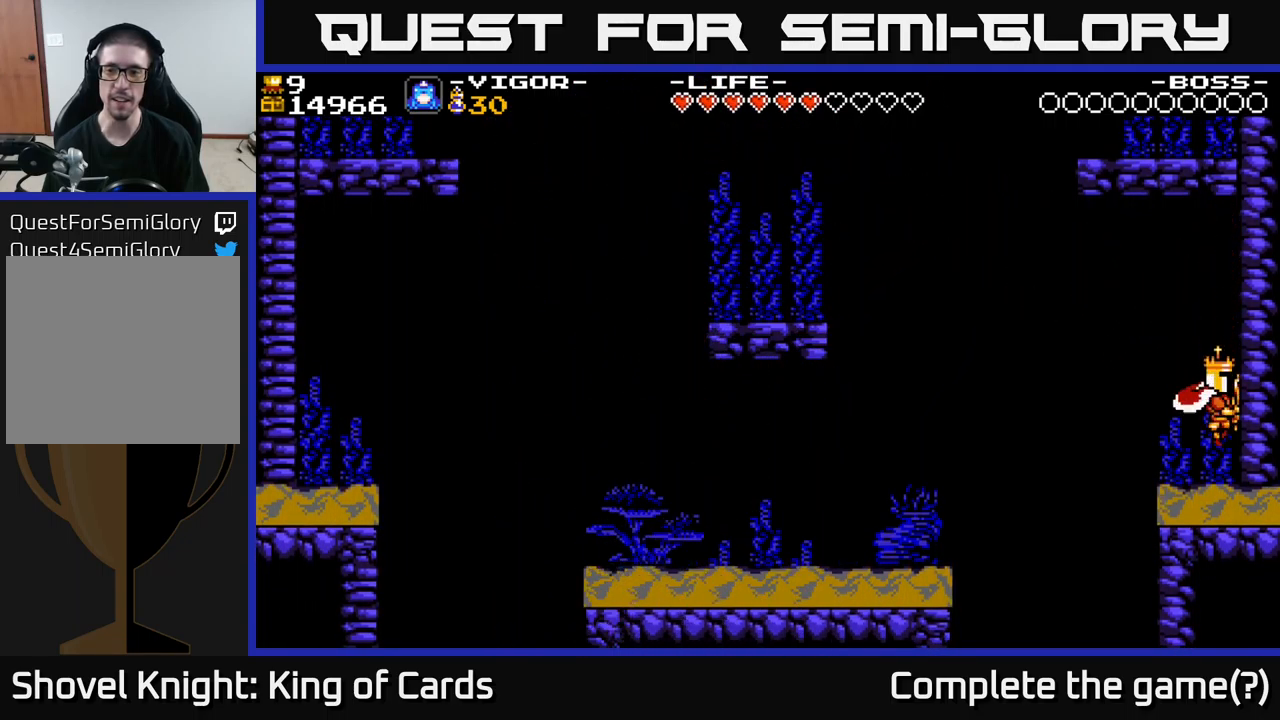
{"buttons": [], "right_stick": "center", "events": [[317, "DPAD_LEFT", "down"], [350, "DPAD_LEFT", "up"]]}
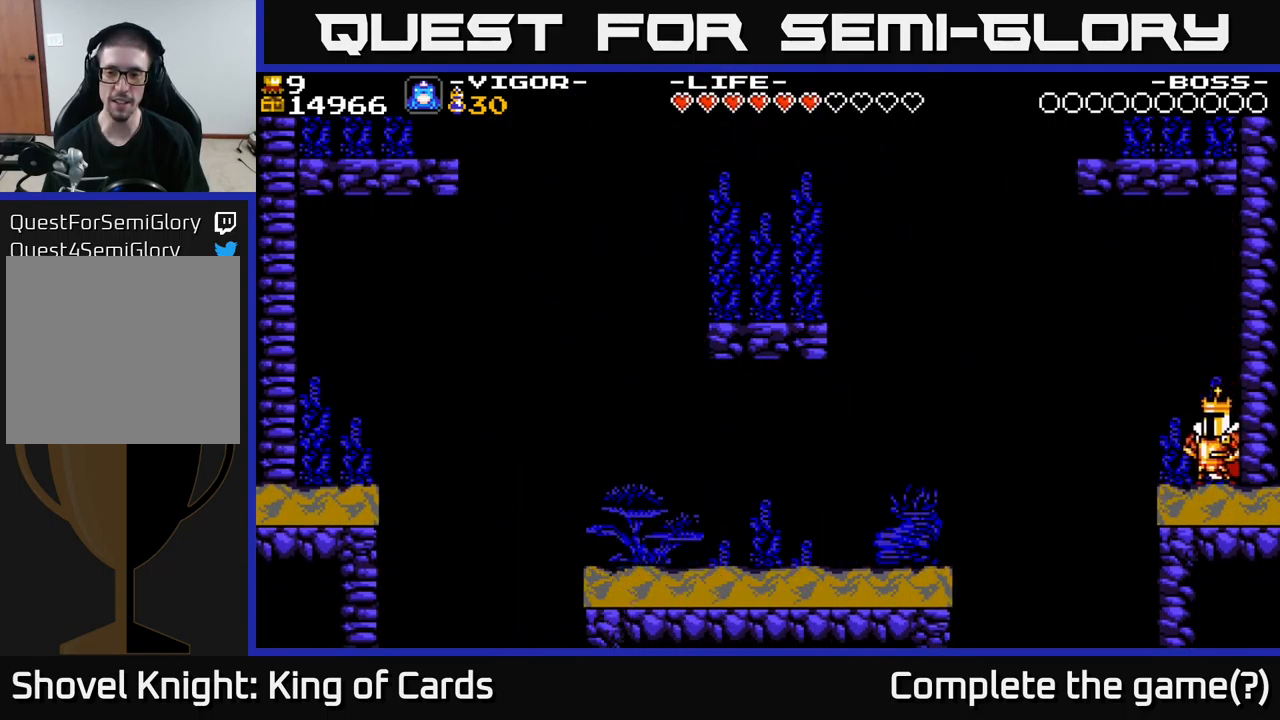
{"buttons": [], "right_stick": "center", "events": []}
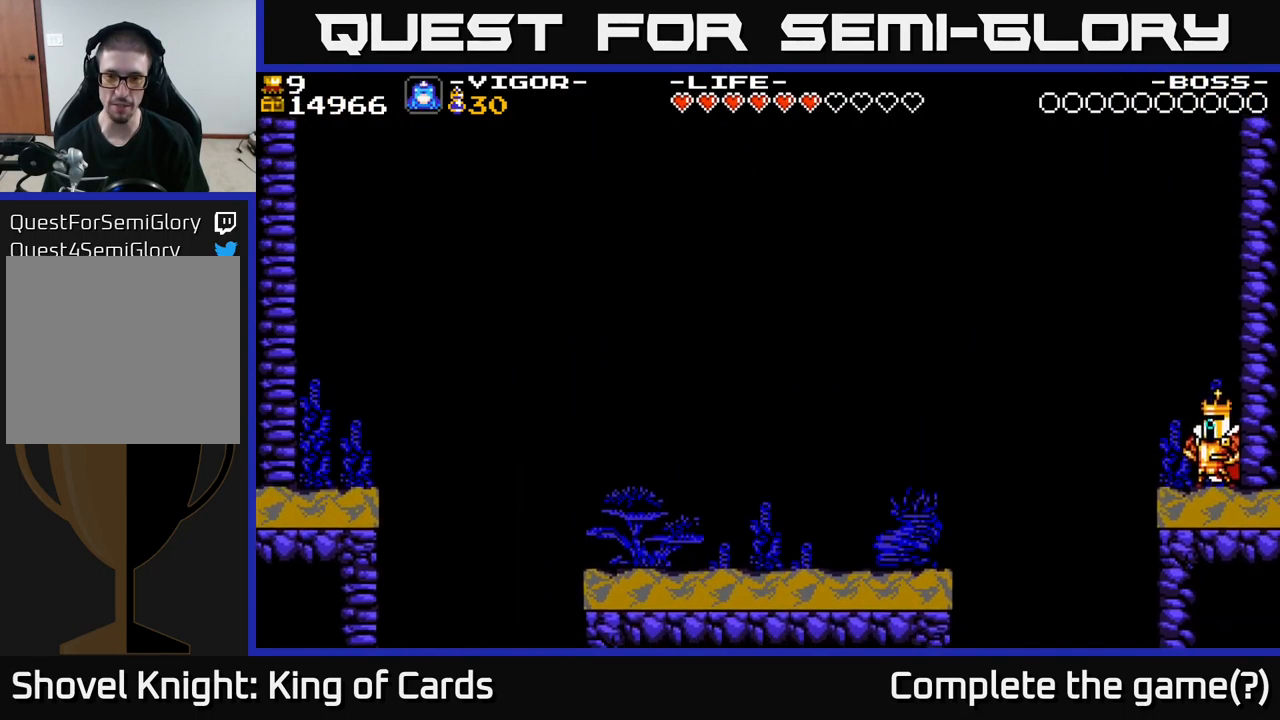
{"buttons": [], "right_stick": "center", "events": []}
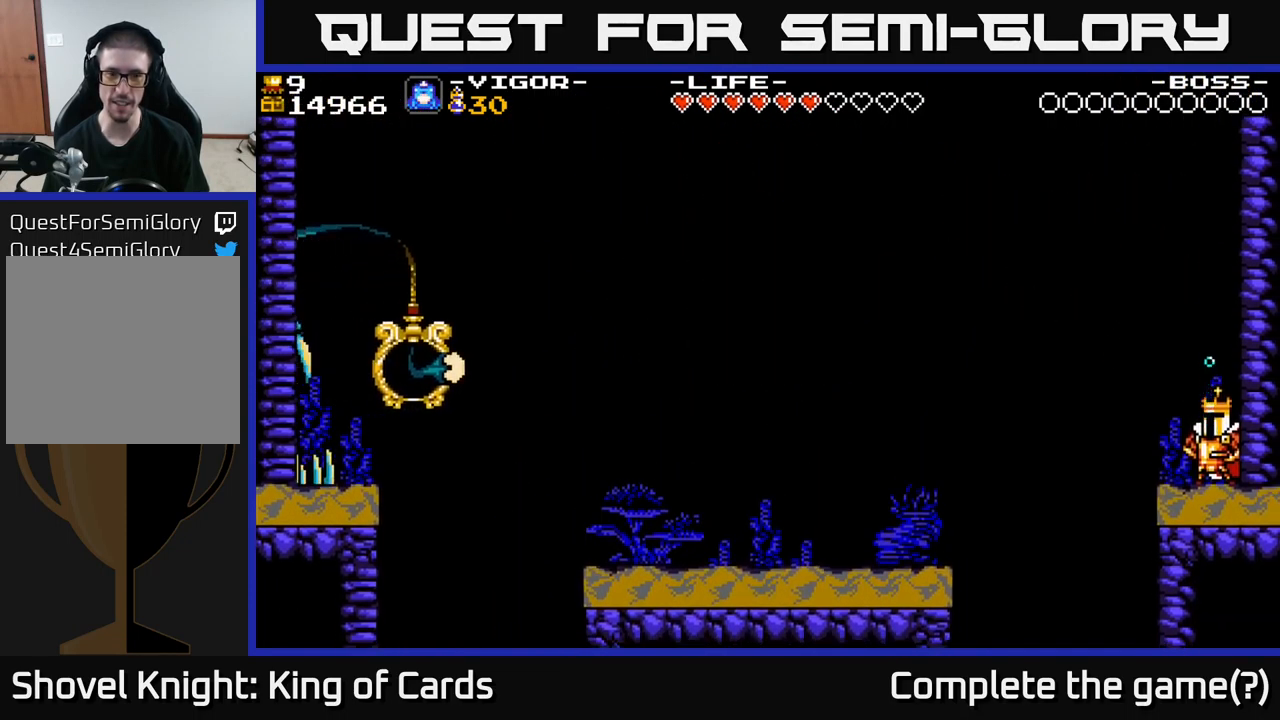
{"buttons": [], "right_stick": "center", "events": []}
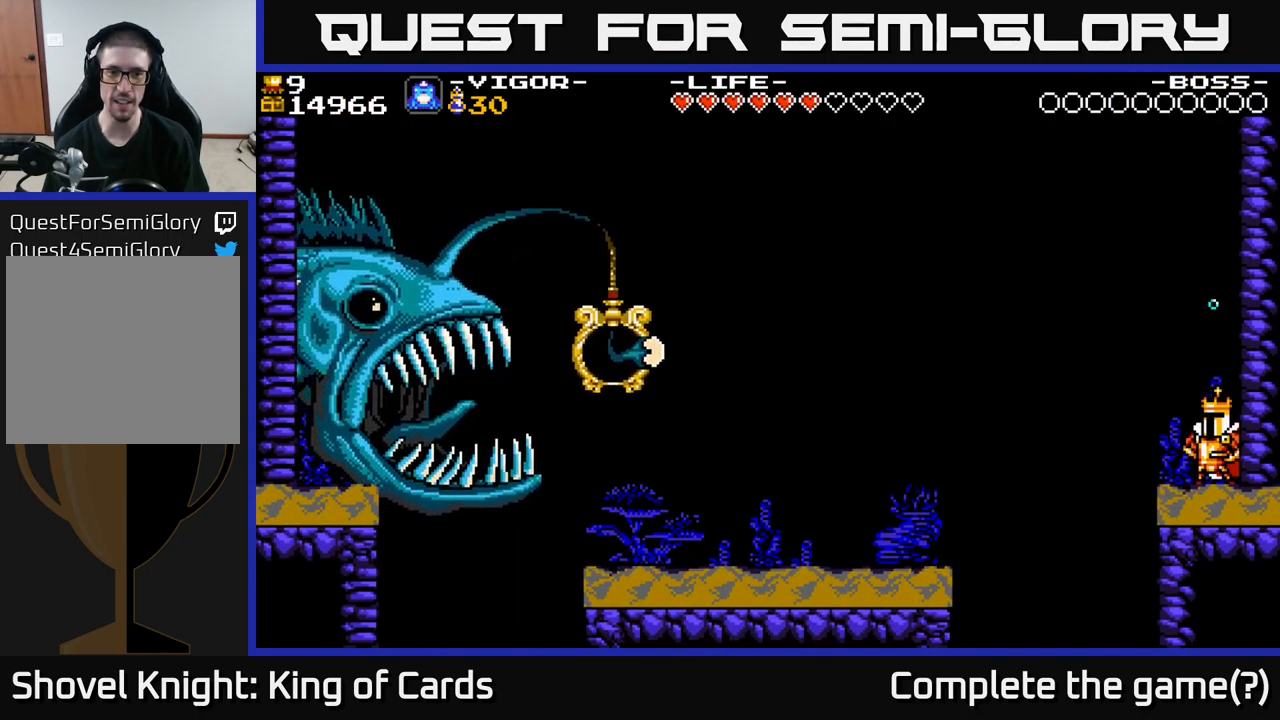
{"buttons": ["A", "DPAD_LEFT"], "right_stick": "center", "events": [[67, "DPAD_LEFT", "down"], [367, "A", "down"]]}
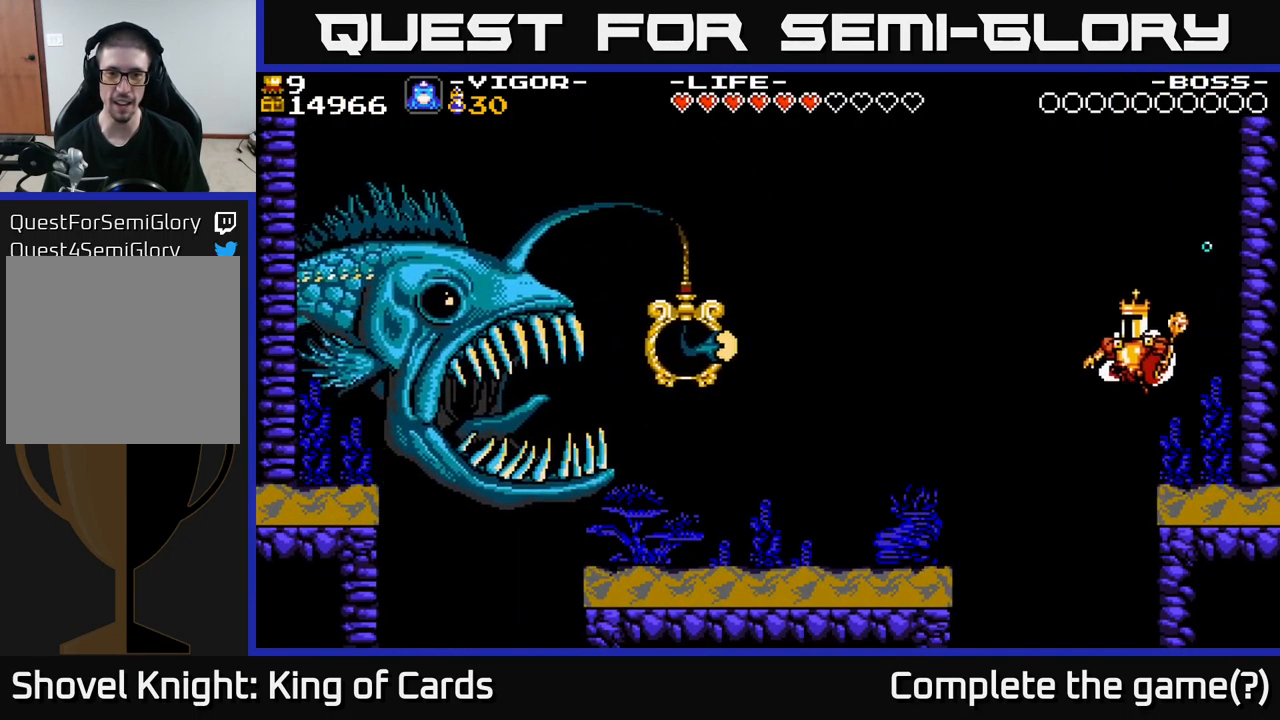
{"buttons": ["A", "DPAD_LEFT"], "right_stick": "center", "events": []}
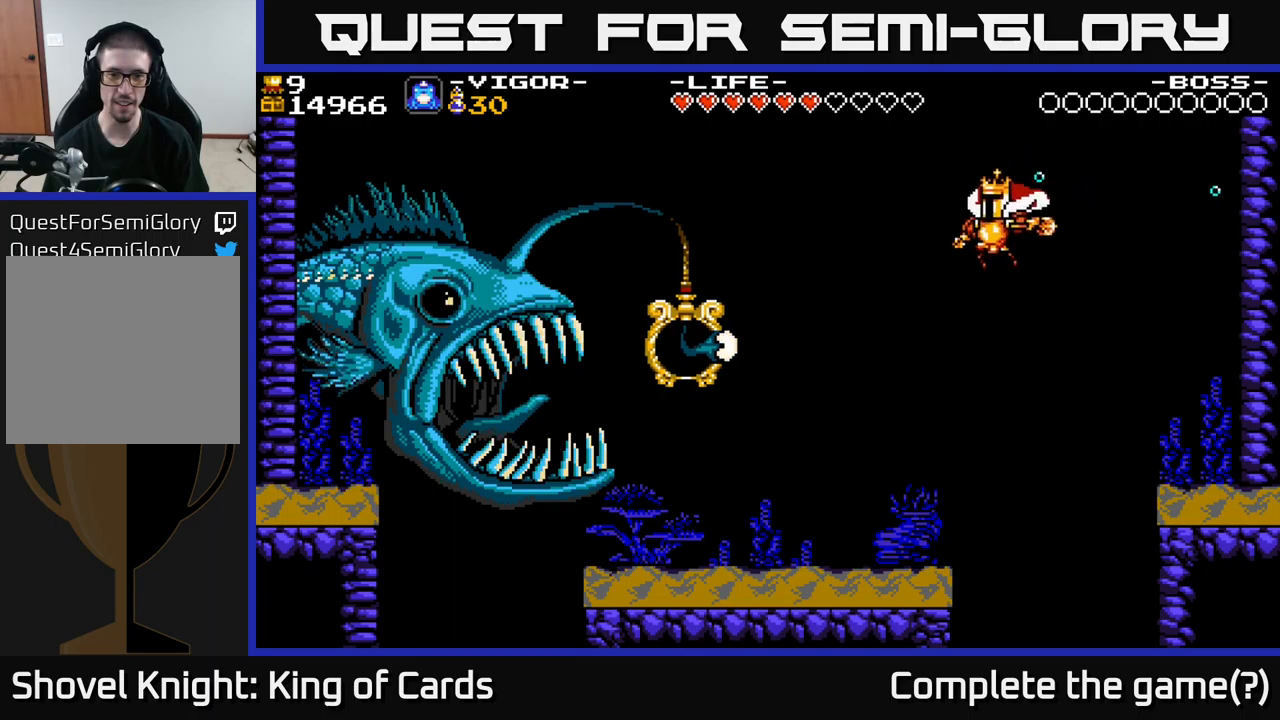
{"buttons": ["X", "DPAD_LEFT"], "right_stick": "center", "events": [[67, "A", "up"], [467, "X", "down"]]}
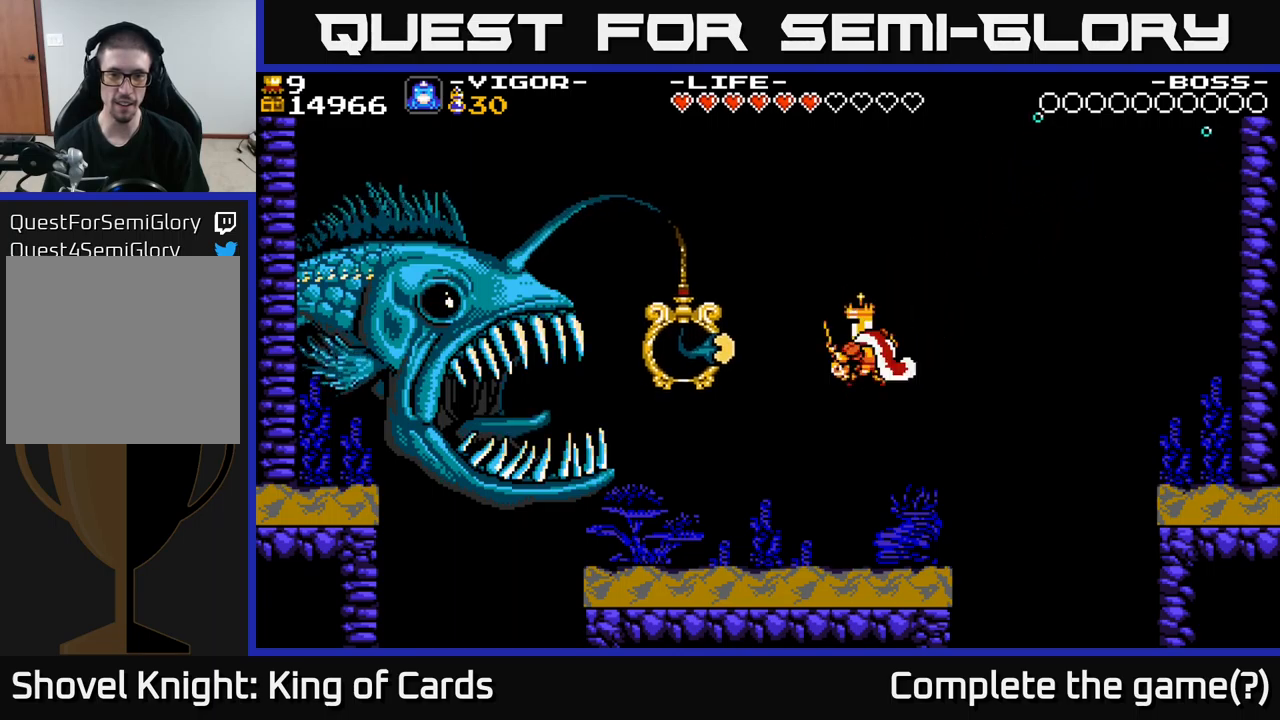
{"buttons": [], "right_stick": "center", "events": [[217, "X", "up"], [317, "DPAD_LEFT", "up"]]}
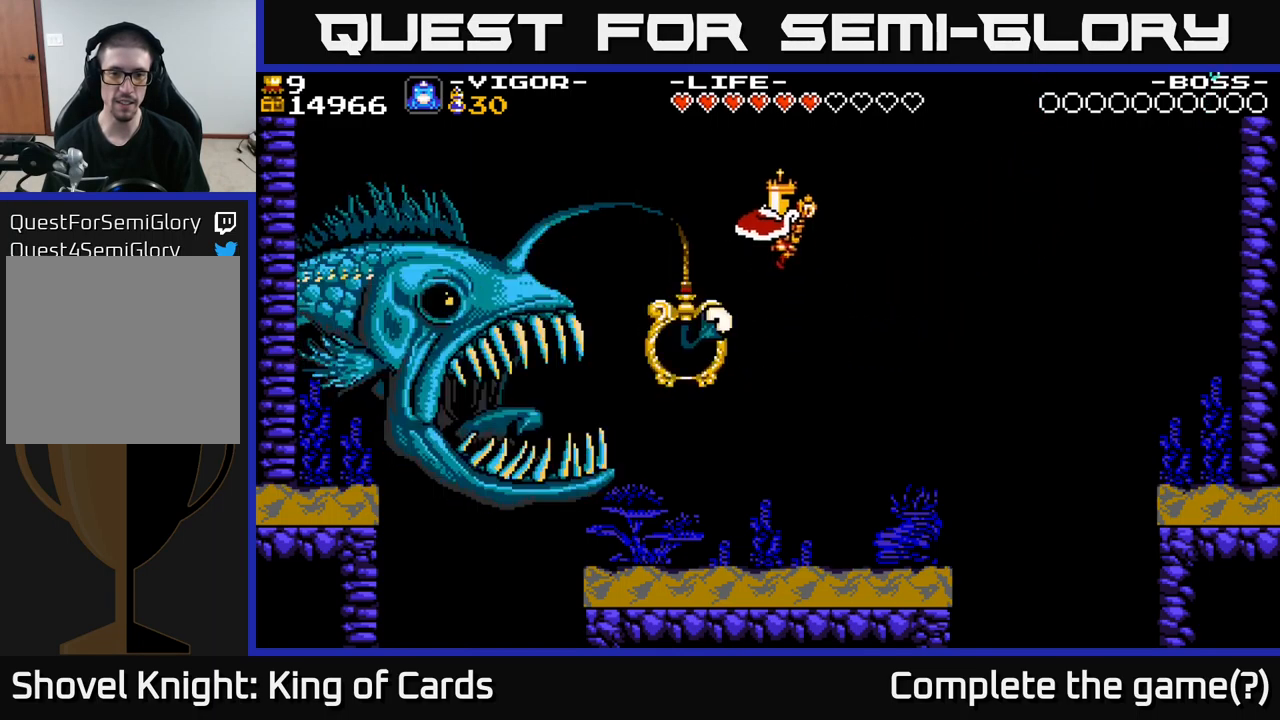
{"buttons": [], "right_stick": "center", "events": []}
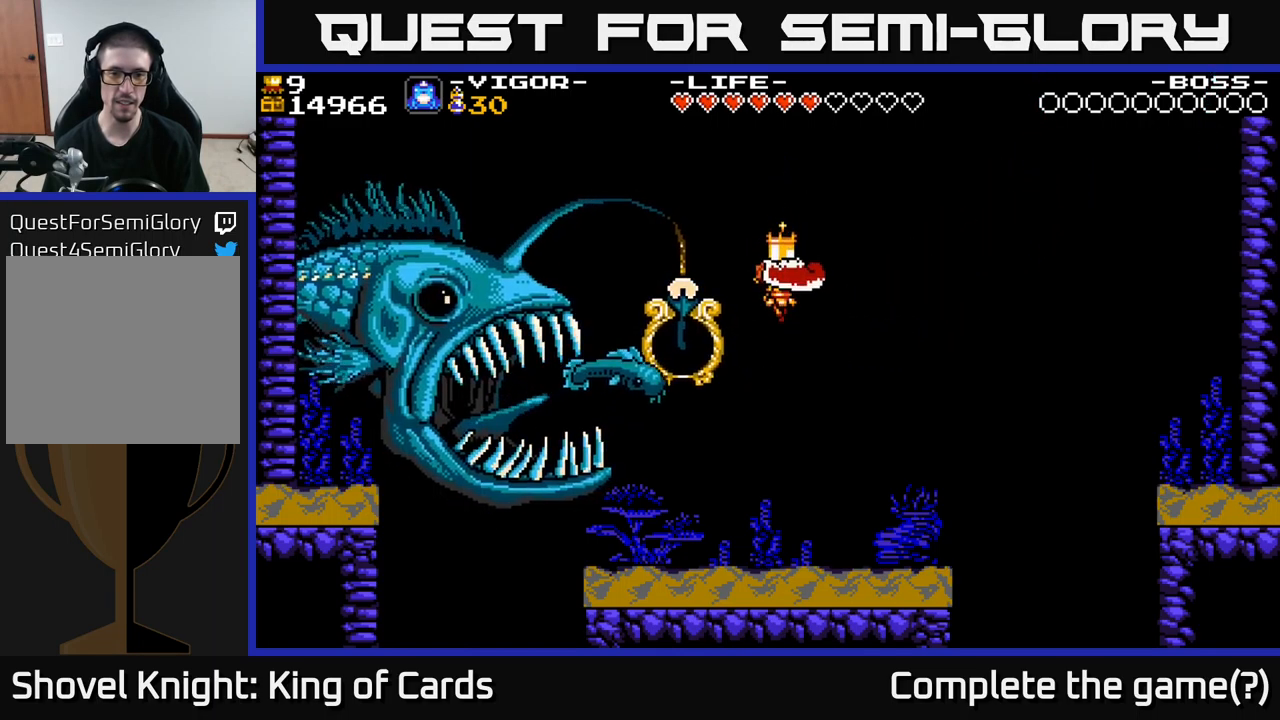
{"buttons": ["DPAD_RIGHT"], "right_stick": "center", "events": [[17, "X", "down"], [84, "DPAD_LEFT", "down"], [134, "DPAD_LEFT", "up"], [150, "X", "up"], [284, "DPAD_RIGHT", "down"]]}